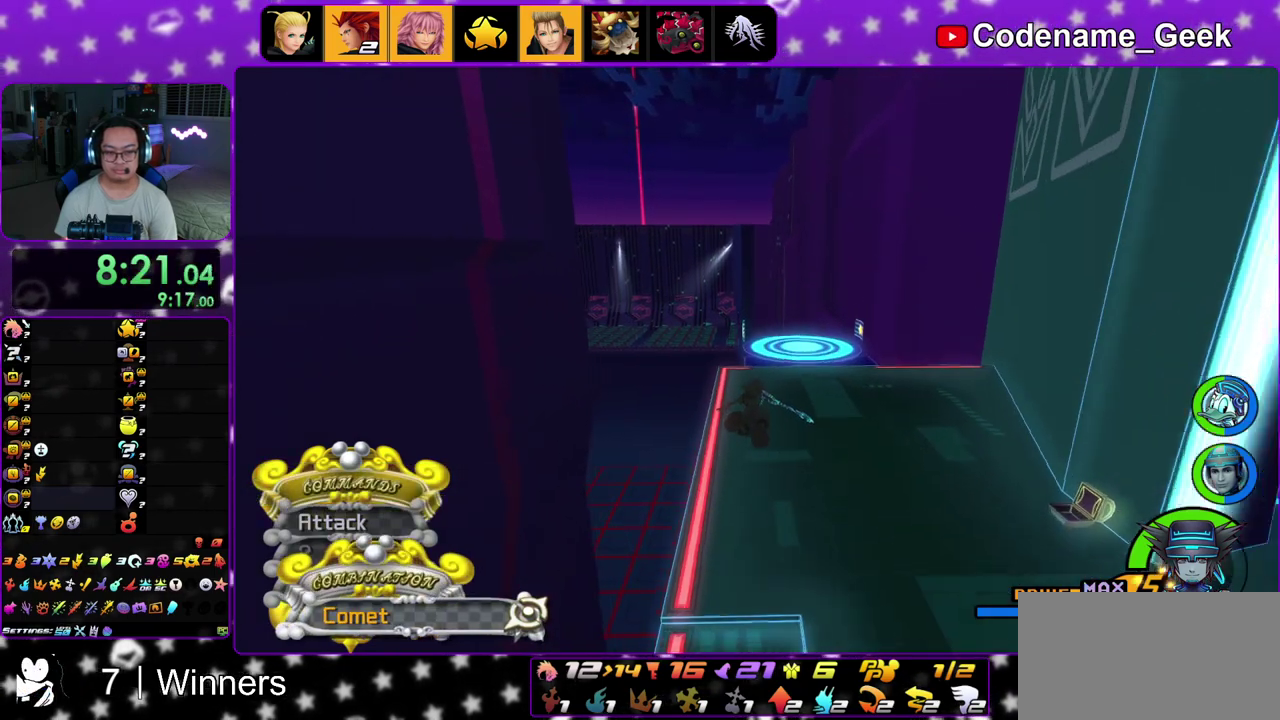
Gameplay with a controller (Nintendo layout); each line is a JSON object with the inputs held at the frame after it (dt_ms = milliseconds from this image to that frame). "events" lists button and stick changes between this image and that frame as [ms after this image, input, new state], when the widget could be followed in between. This overlay highlights the sticks when they move; stick clicks (L3 R3) are not distinguishable. Not read: L3 R3.
{"dt_ms": 500, "buttons": ["Y"], "left_stick": "up-right", "right_stick": "center", "events": [[450, "left_stick", "up-right"]]}
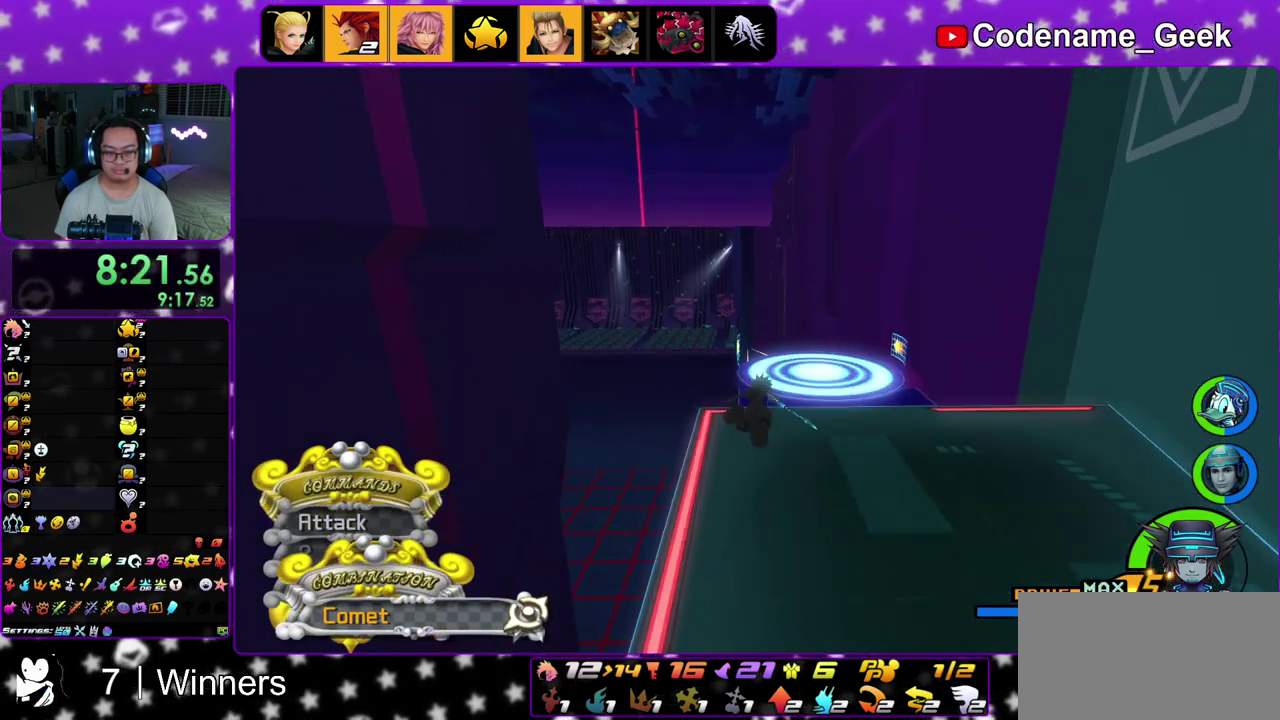
{"dt_ms": 500, "buttons": [], "left_stick": "up", "right_stick": "center", "events": [[67, "left_stick", "up"], [400, "Y", "up"]]}
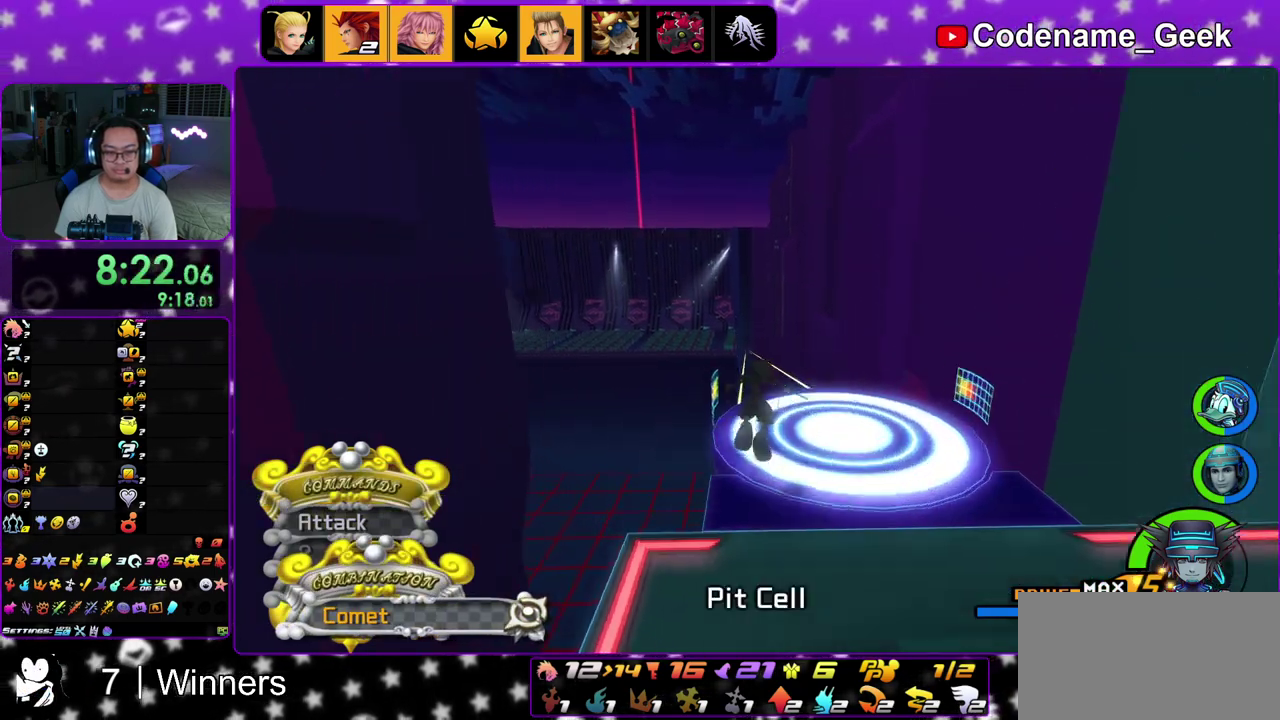
{"dt_ms": 600, "buttons": [], "left_stick": "up", "right_stick": "center", "events": [[183, "right_stick", "down"], [383, "right_stick", "center"]]}
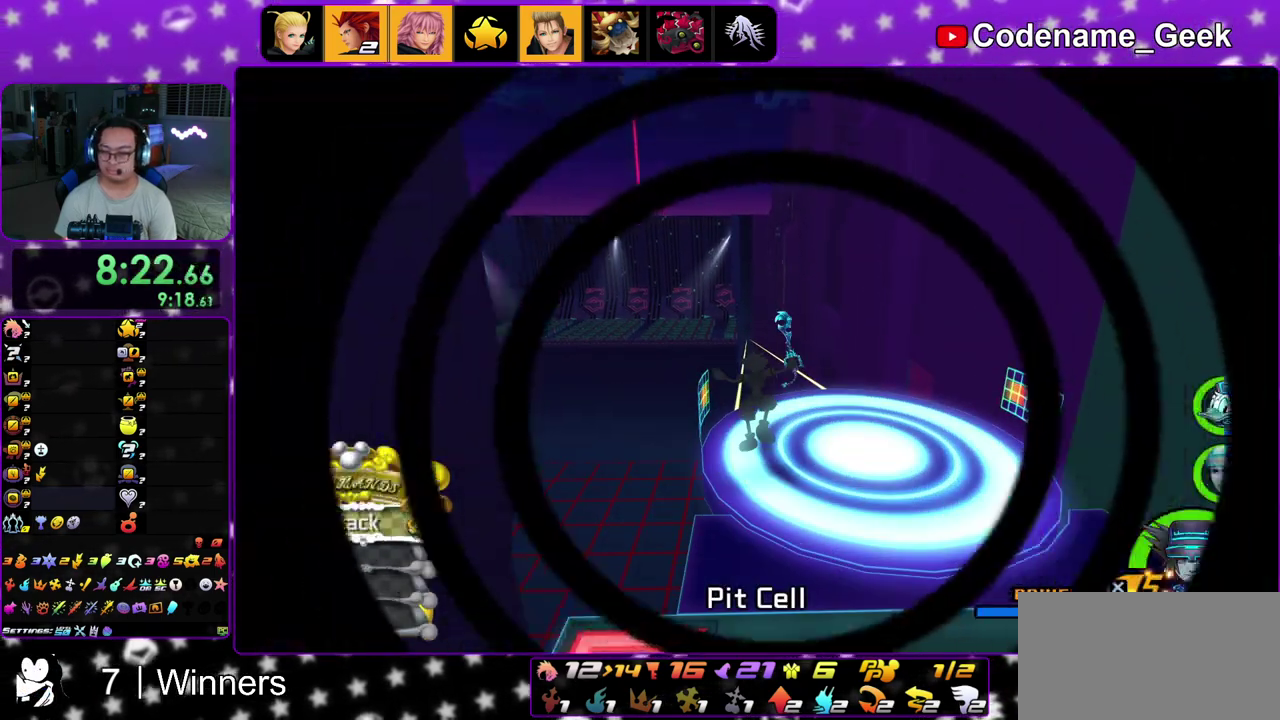
{"dt_ms": 400, "buttons": [], "left_stick": "up", "right_stick": "center", "events": []}
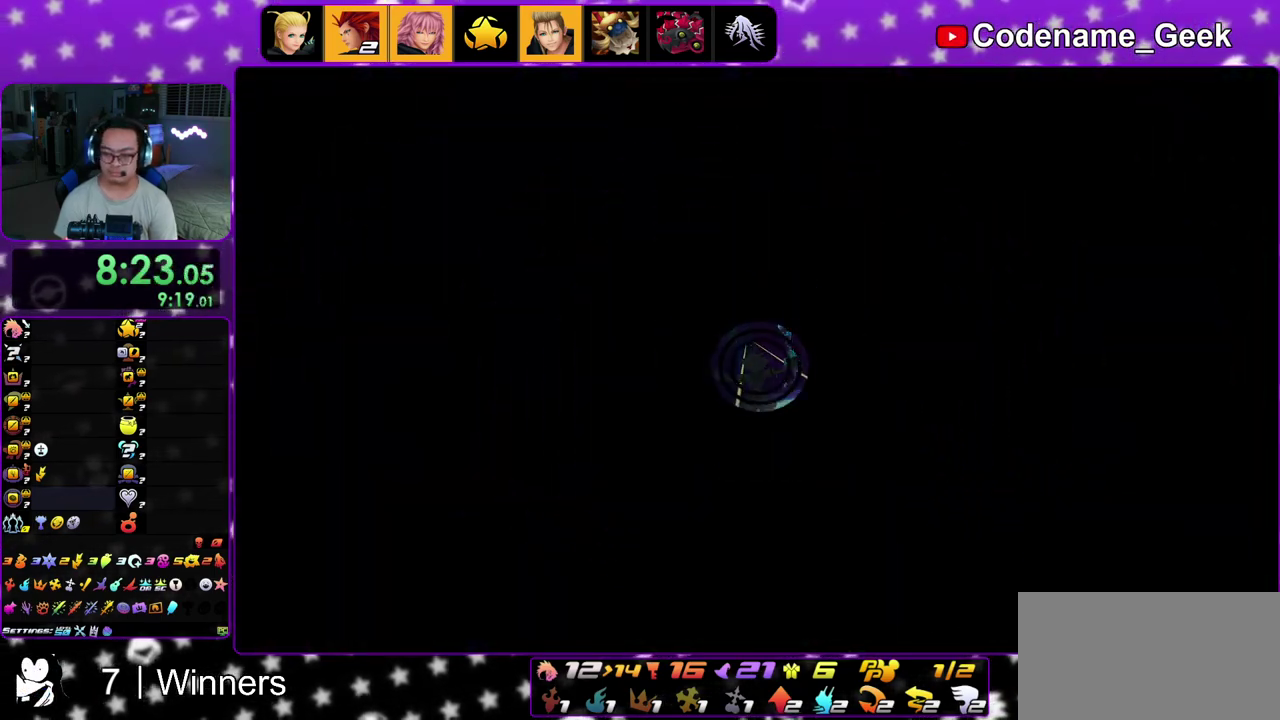
{"dt_ms": 600, "buttons": [], "left_stick": "up", "right_stick": "center", "events": []}
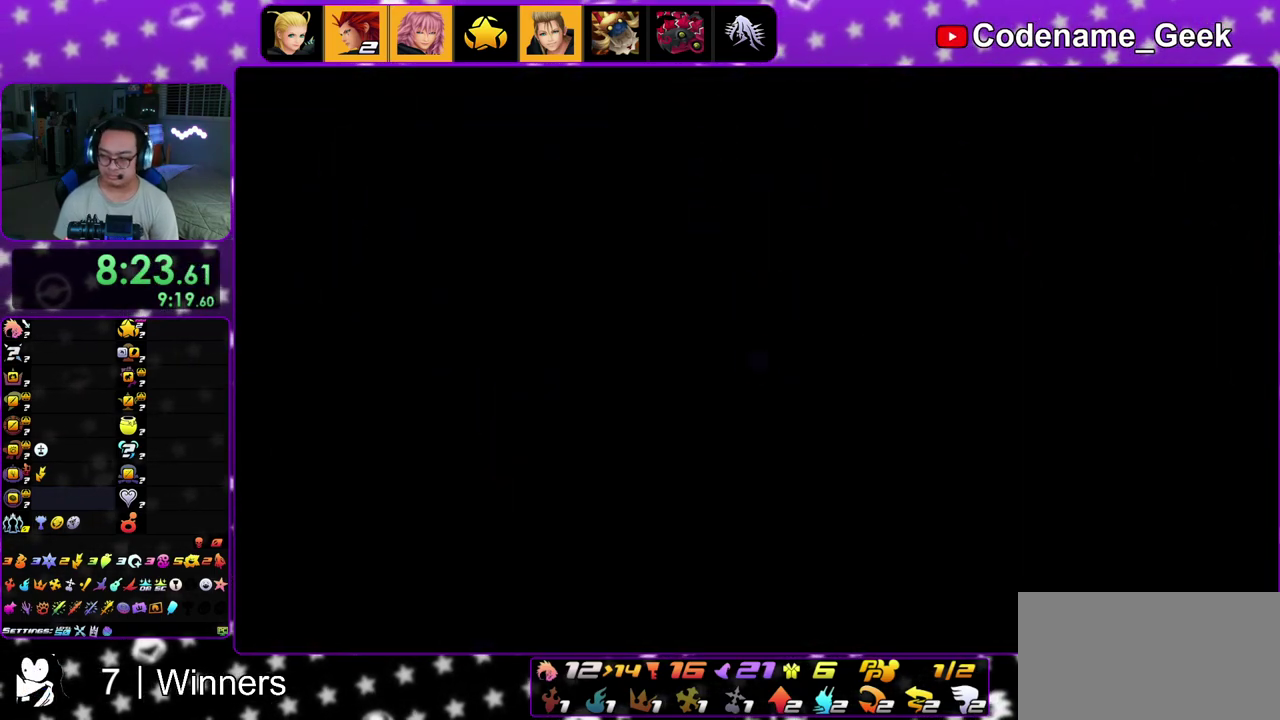
{"dt_ms": 400, "buttons": ["Y"], "left_stick": "up-left", "right_stick": "center", "events": [[67, "B", "down"], [167, "B", "up"], [217, "B", "down"], [333, "B", "up"], [350, "left_stick", "up-left"], [367, "Y", "down"]]}
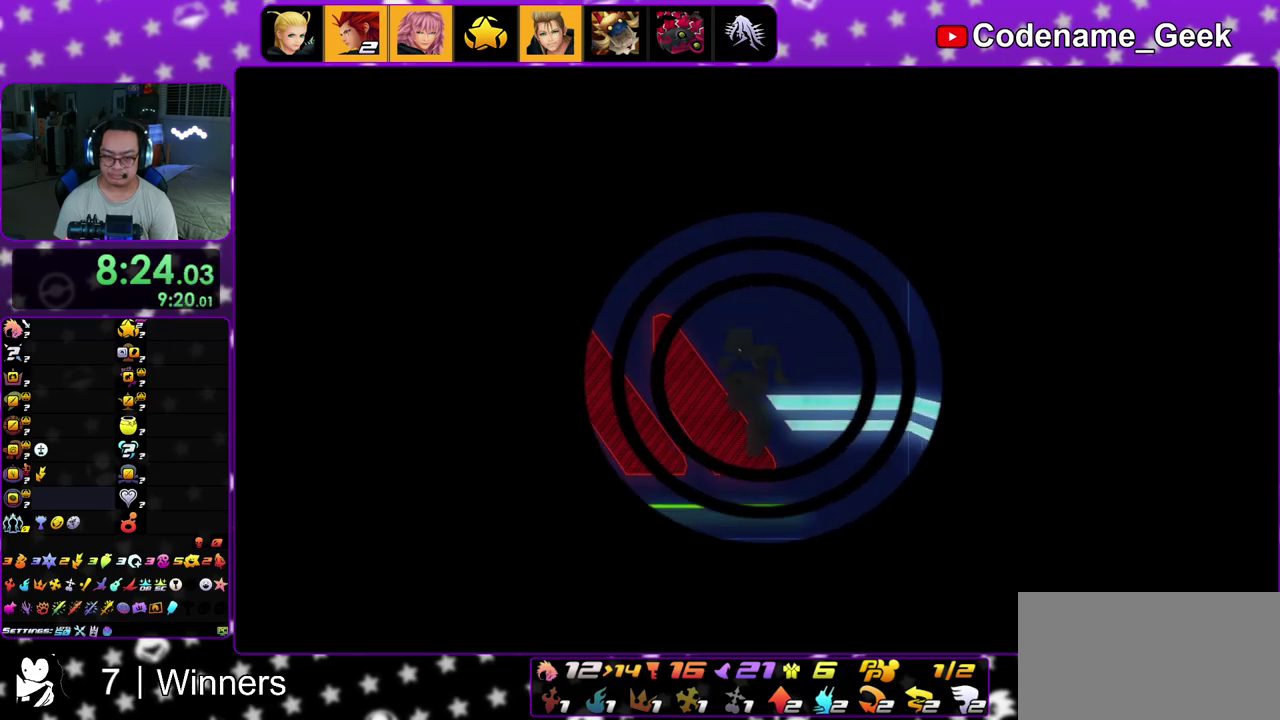
{"dt_ms": 400, "buttons": ["Y"], "left_stick": "up-left", "right_stick": "left", "events": [[67, "right_stick", "left"]]}